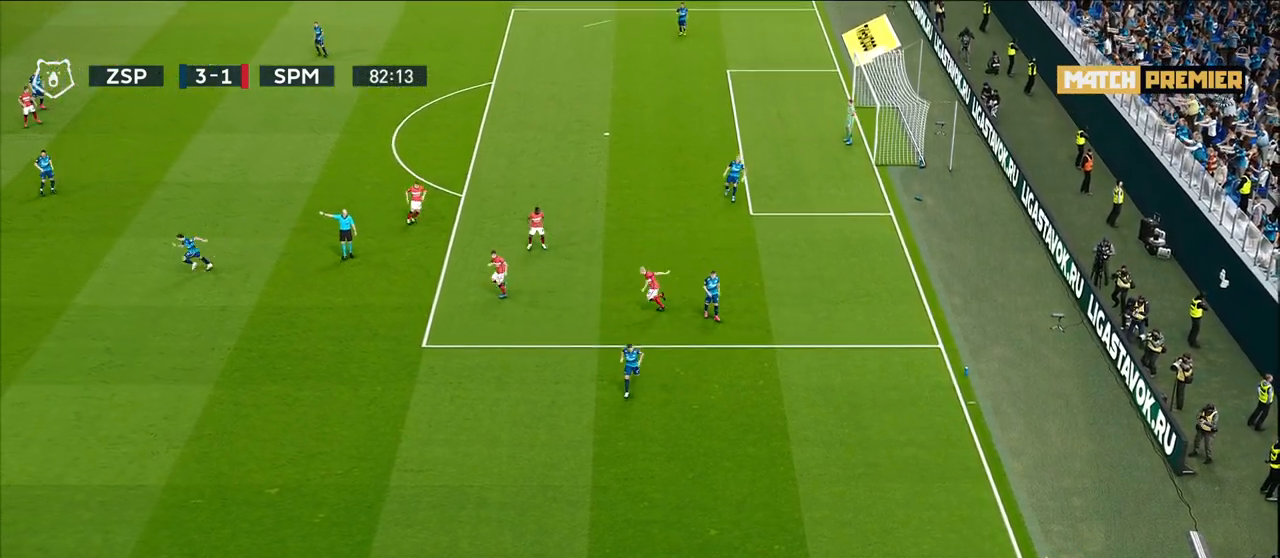
Gameplay with a controller (PlayStation layout); each line is a JSON object with the inputs held at the frame after it. "events" lists button and stick changes between this image and that frame as [ms after this image, input, new state], when the widget could be followed in between.
{"buttons": [], "left_stick": "up-left", "right_stick": "center", "events": [[100, "left_stick", "up-left"]]}
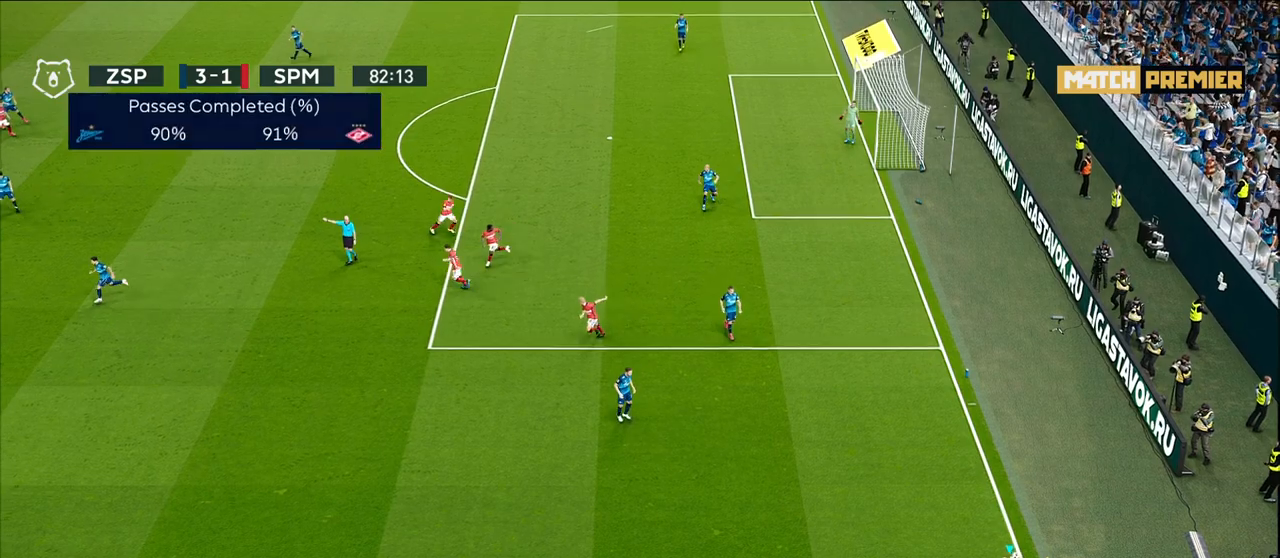
{"buttons": [], "left_stick": "up-left", "right_stick": "center", "events": [[283, "CROSS", "down"], [417, "CROSS", "up"]]}
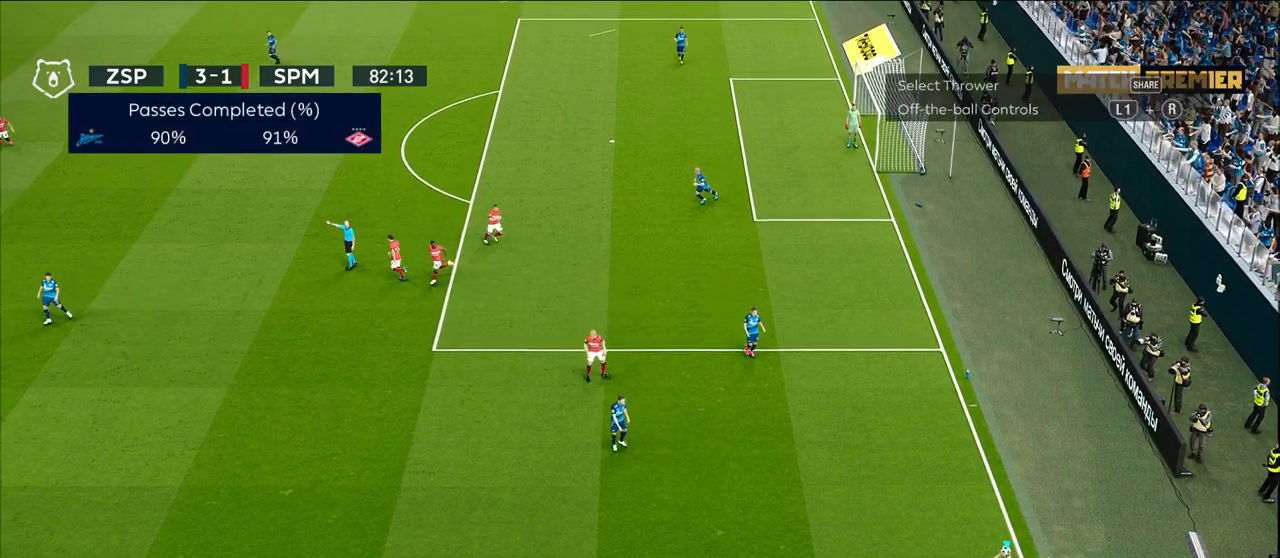
{"buttons": [], "left_stick": "center", "right_stick": "center", "events": [[100, "left_stick", "center"]]}
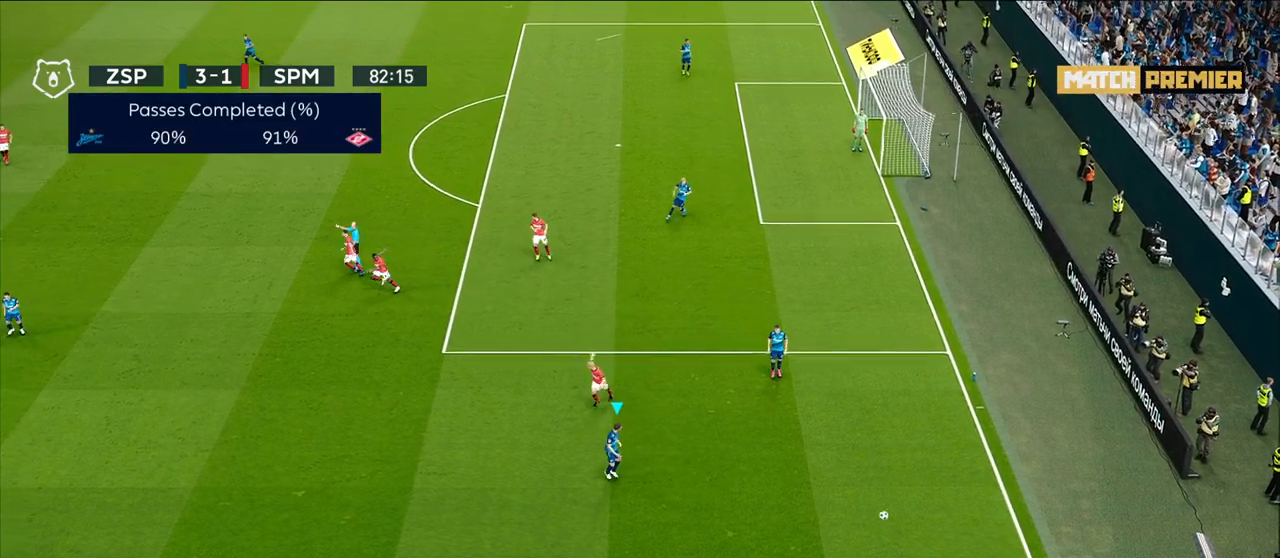
{"buttons": [], "left_stick": "right", "right_stick": "center", "events": [[250, "left_stick", "right"]]}
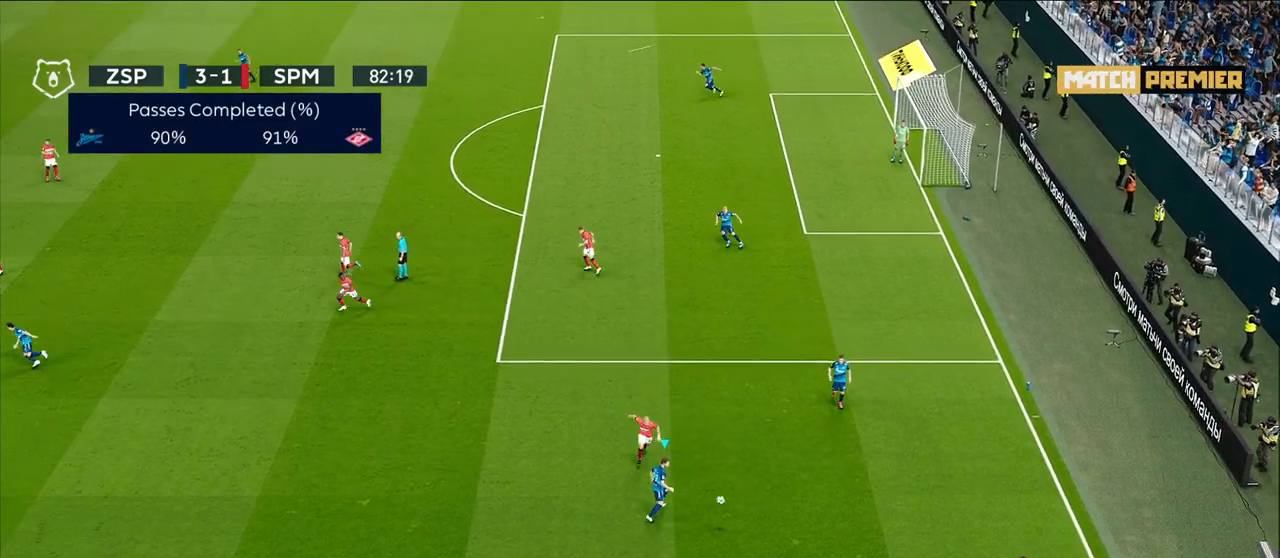
{"buttons": [], "left_stick": "up-right", "right_stick": "center", "events": [[283, "CROSS", "down"], [317, "left_stick", "up-right"], [350, "CROSS", "up"]]}
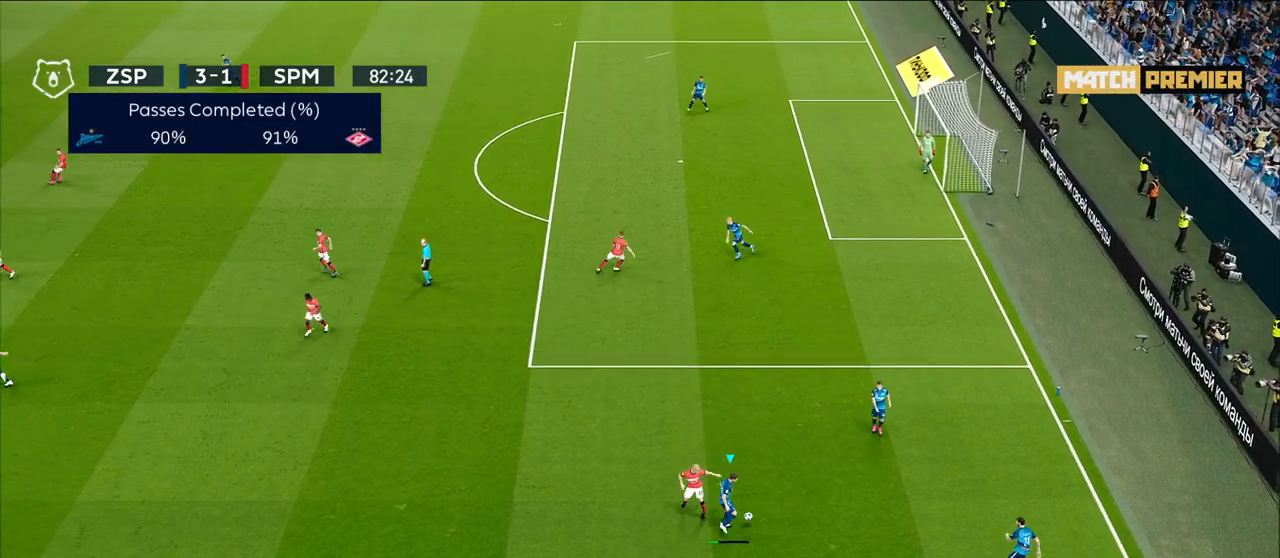
{"buttons": [], "left_stick": "up-left", "right_stick": "center", "events": [[217, "left_stick", "up"], [317, "left_stick", "up-left"]]}
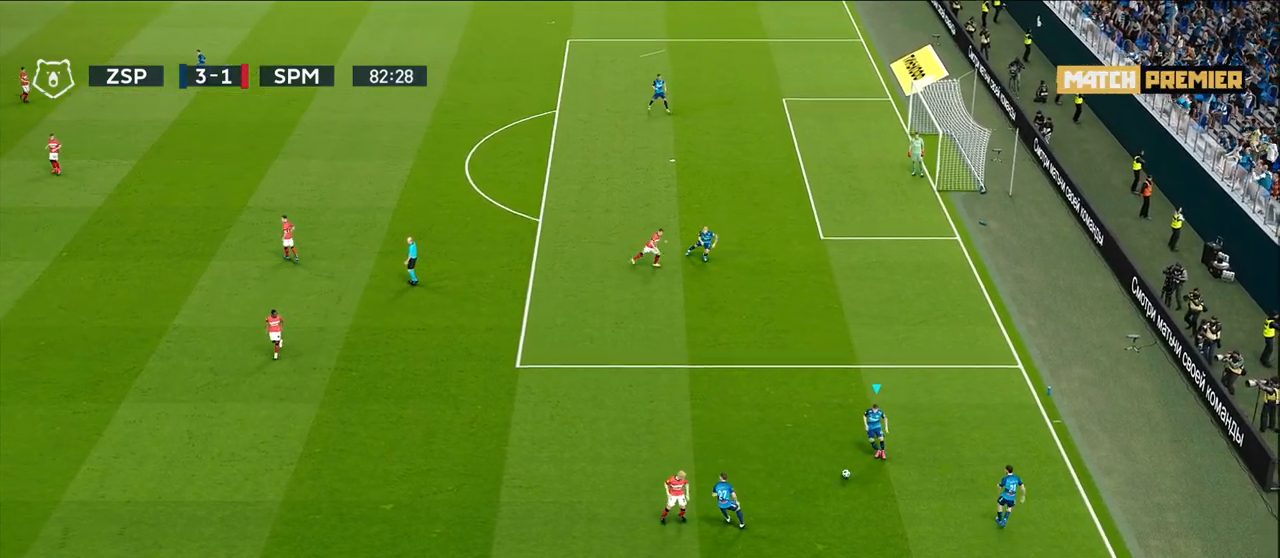
{"buttons": [], "left_stick": "up-left", "right_stick": "center", "events": []}
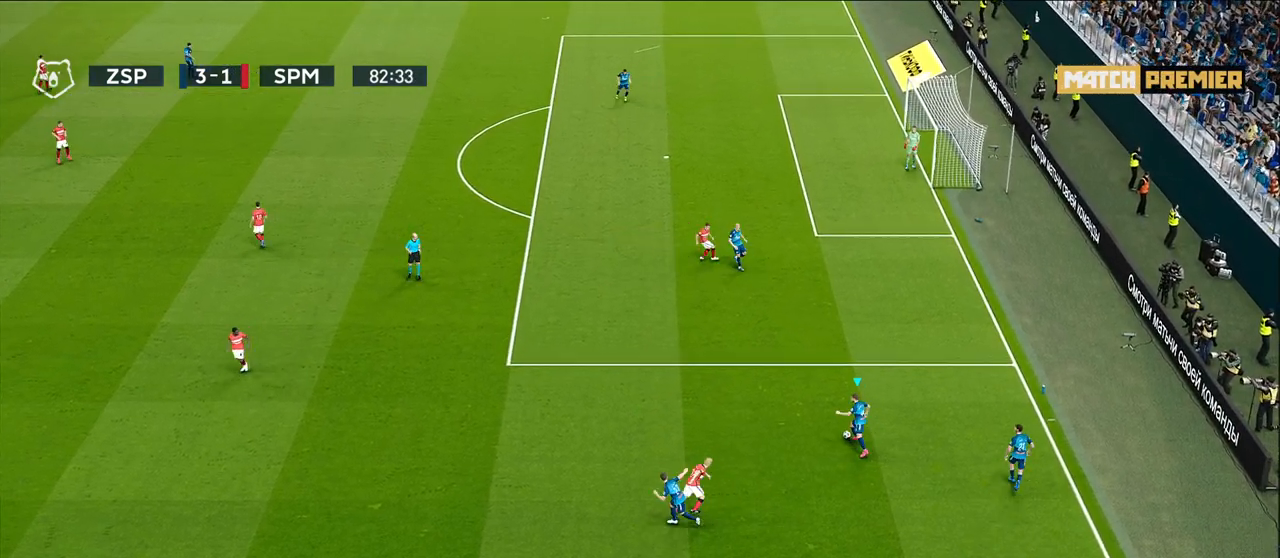
{"buttons": [], "left_stick": "up", "right_stick": "center", "events": [[83, "left_stick", "up"]]}
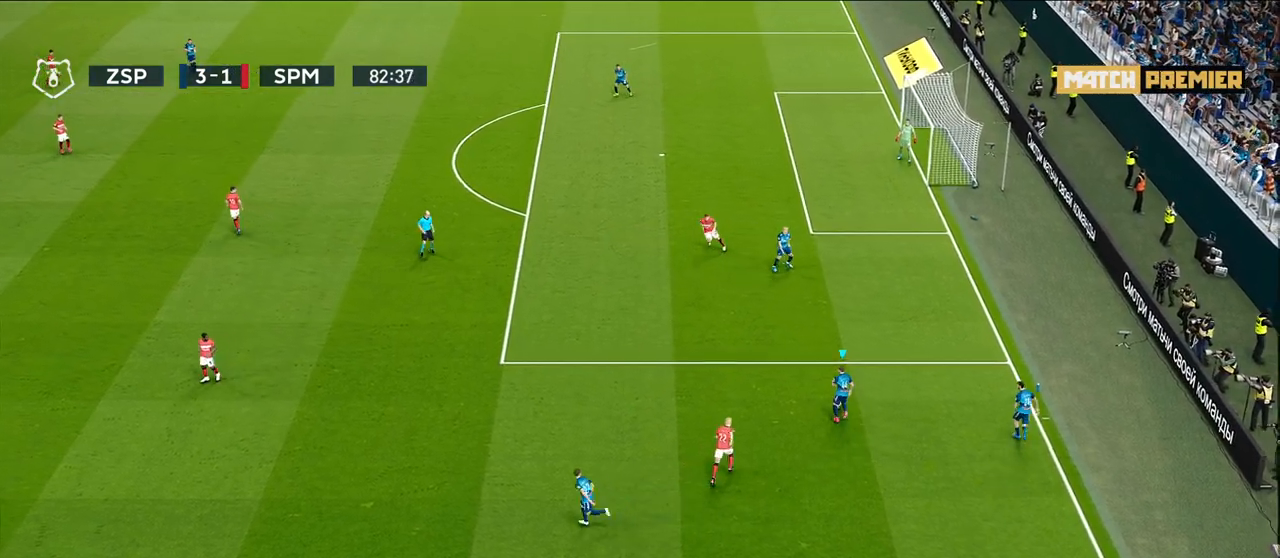
{"buttons": [], "left_stick": "center", "right_stick": "center", "events": [[267, "left_stick", "center"]]}
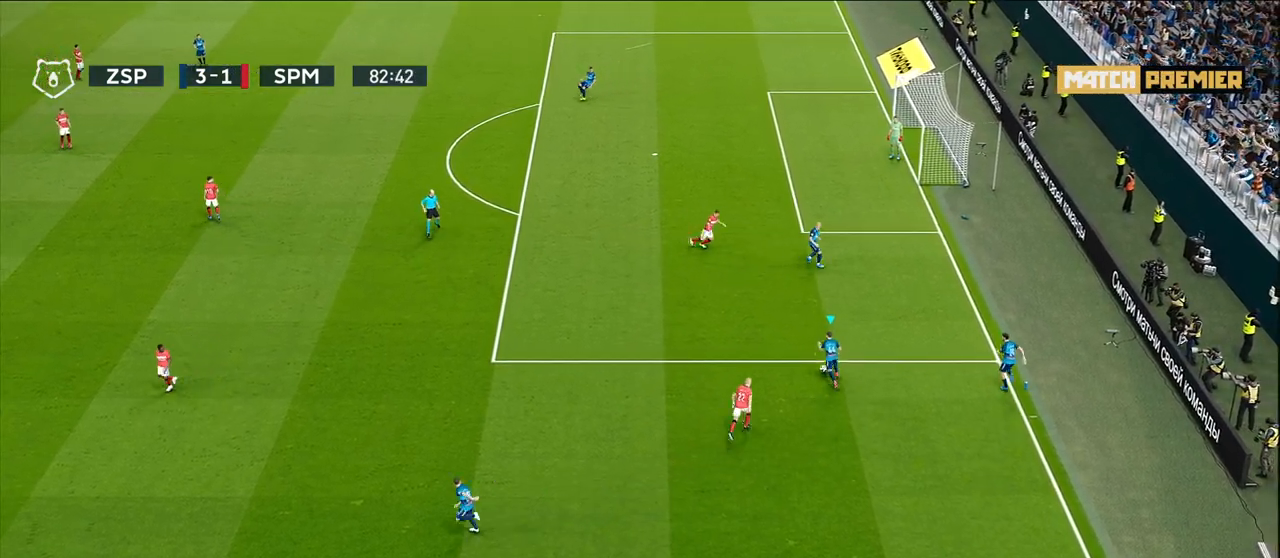
{"buttons": [], "left_stick": "center", "right_stick": "center", "events": []}
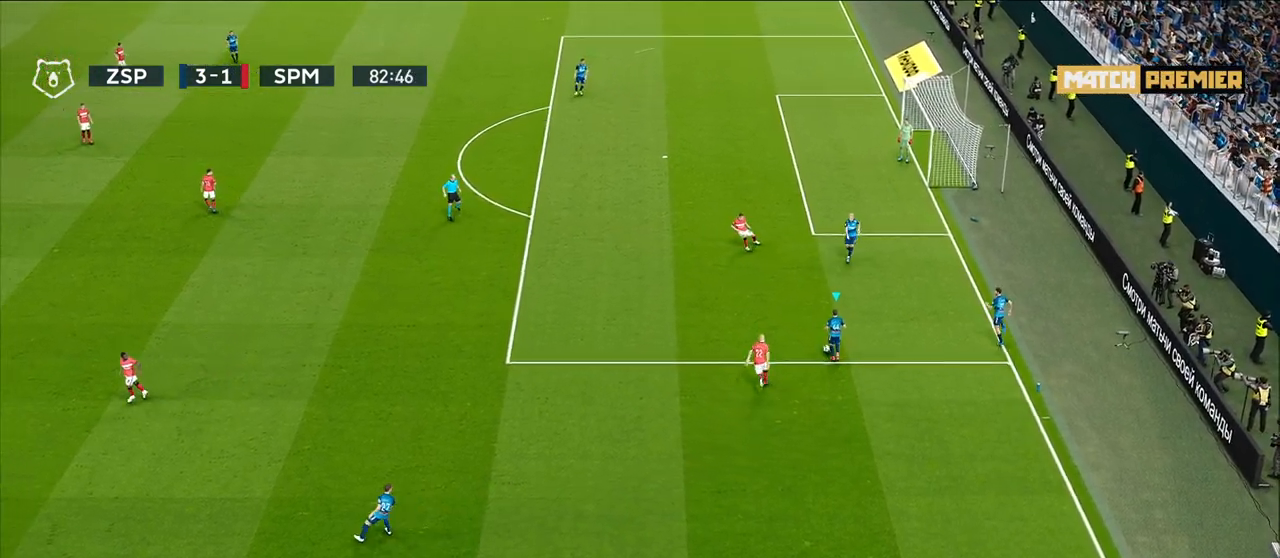
{"buttons": [], "left_stick": "right", "right_stick": "center", "events": [[50, "left_stick", "right"]]}
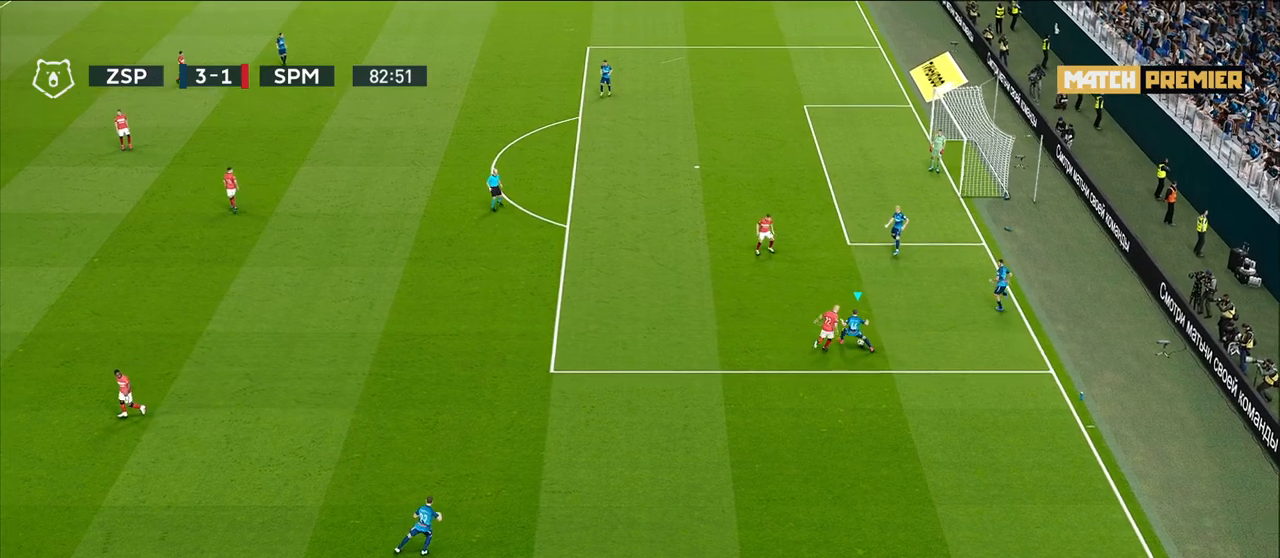
{"buttons": [], "left_stick": "down-right", "right_stick": "center", "events": [[100, "left_stick", "down-right"]]}
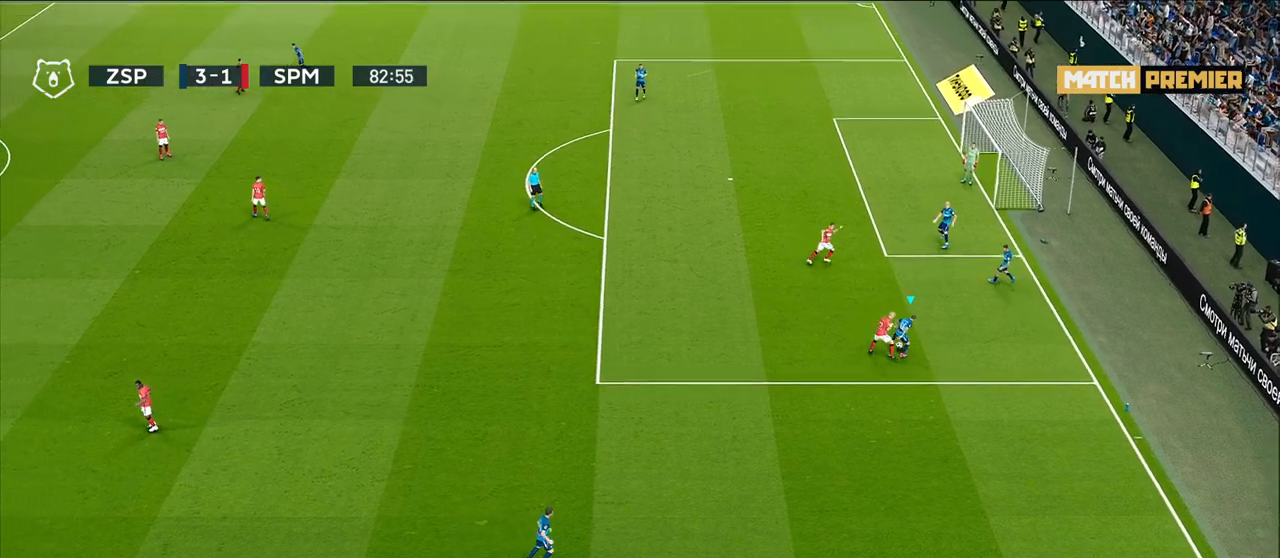
{"buttons": [], "left_stick": "down-right", "right_stick": "center", "events": []}
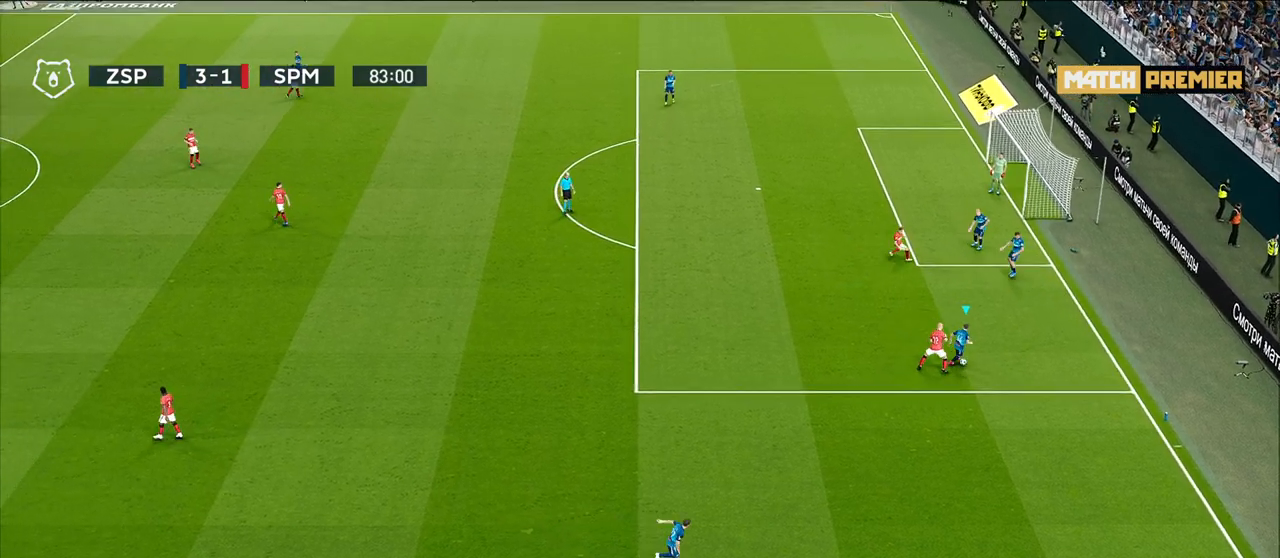
{"buttons": [], "left_stick": "down-right", "right_stick": "center", "events": []}
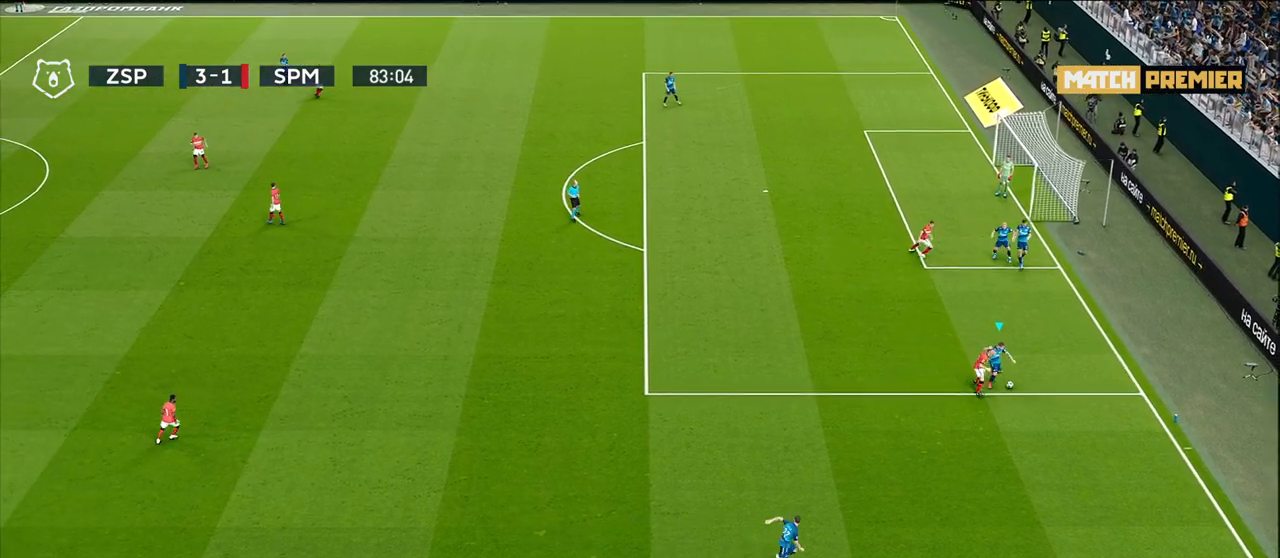
{"buttons": [], "left_stick": "down-left", "right_stick": "center", "events": [[367, "CROSS", "down"], [383, "left_stick", "down-left"], [483, "CROSS", "up"]]}
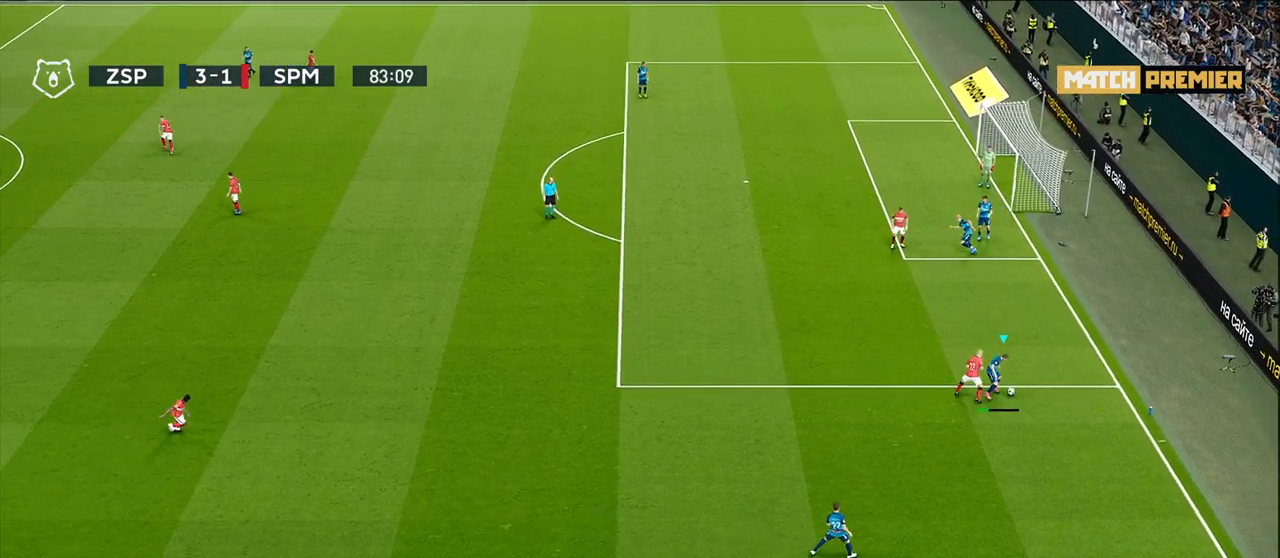
{"buttons": [], "left_stick": "center", "right_stick": "center", "events": [[450, "left_stick", "center"]]}
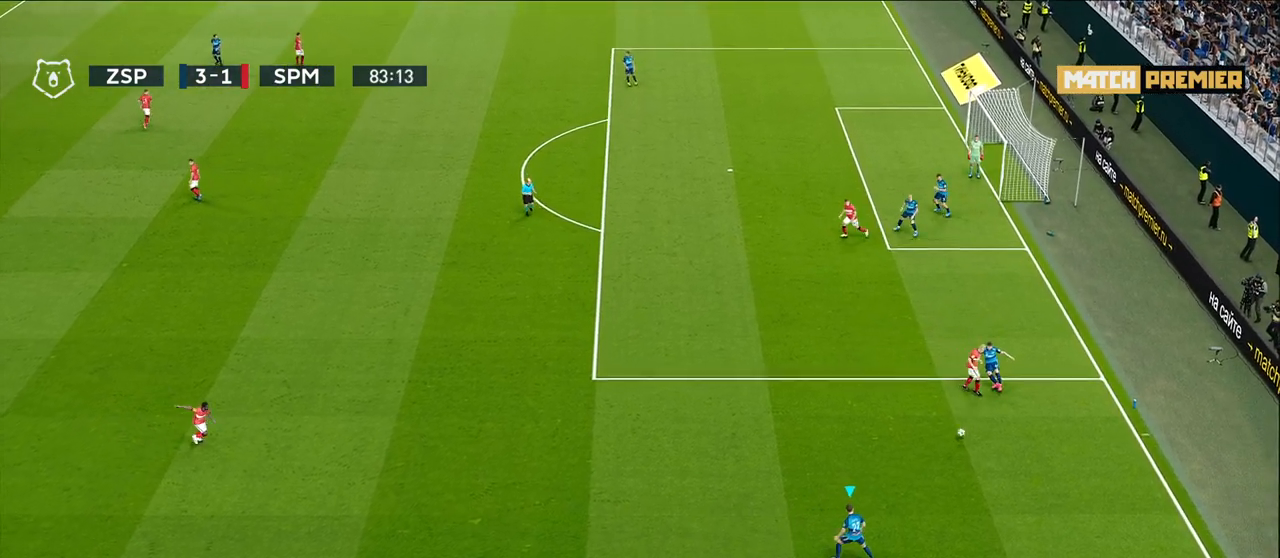
{"buttons": [], "left_stick": "left", "right_stick": "center", "events": [[217, "left_stick", "up-left"], [500, "left_stick", "left"]]}
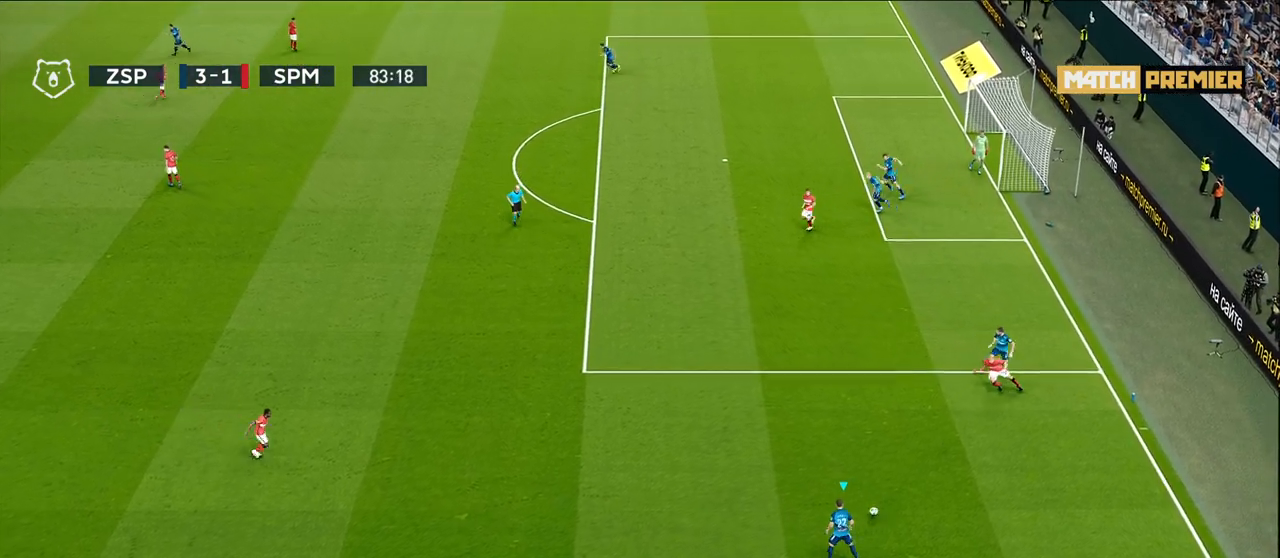
{"buttons": [], "left_stick": "left", "right_stick": "center", "events": []}
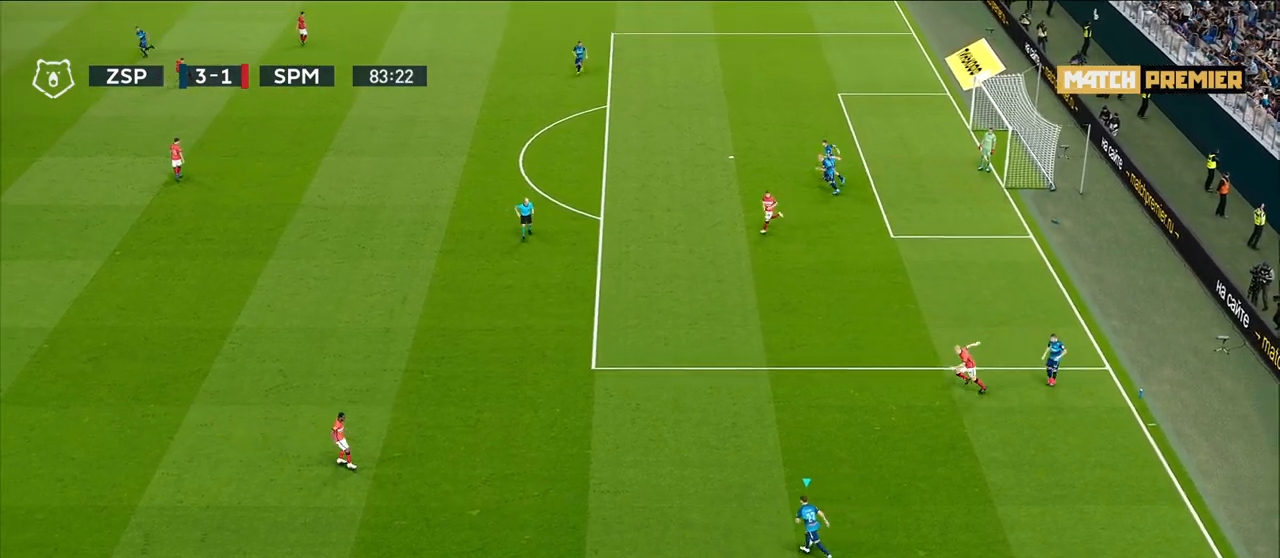
{"buttons": [], "left_stick": "left", "right_stick": "center", "events": [[117, "CROSS", "down"], [300, "CROSS", "up"]]}
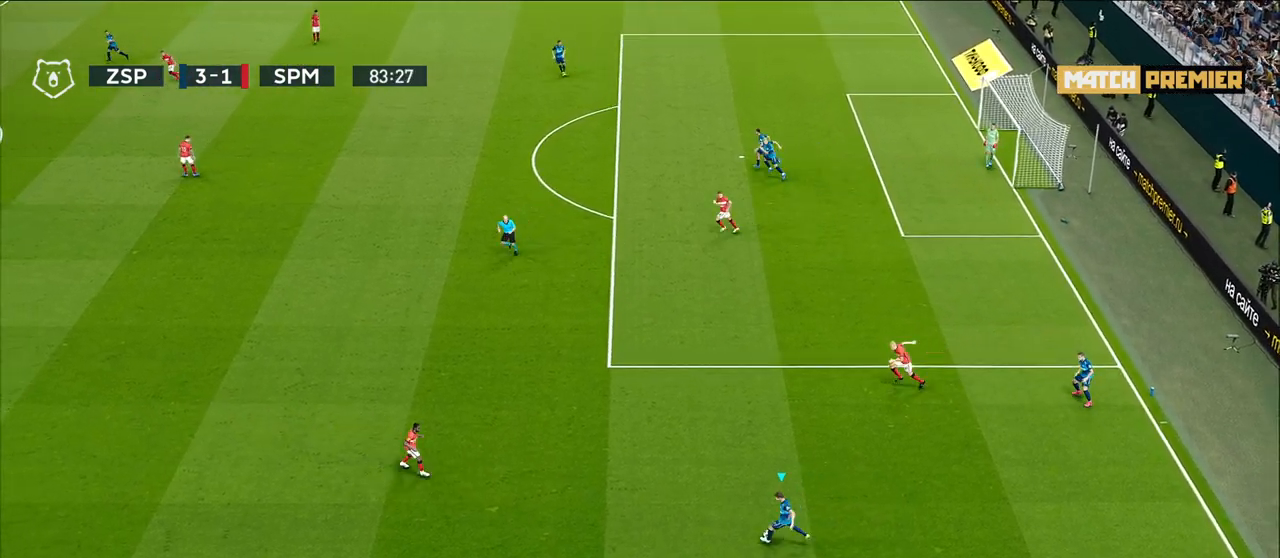
{"buttons": [], "left_stick": "right", "right_stick": "center", "events": [[167, "left_stick", "center"], [300, "left_stick", "right"]]}
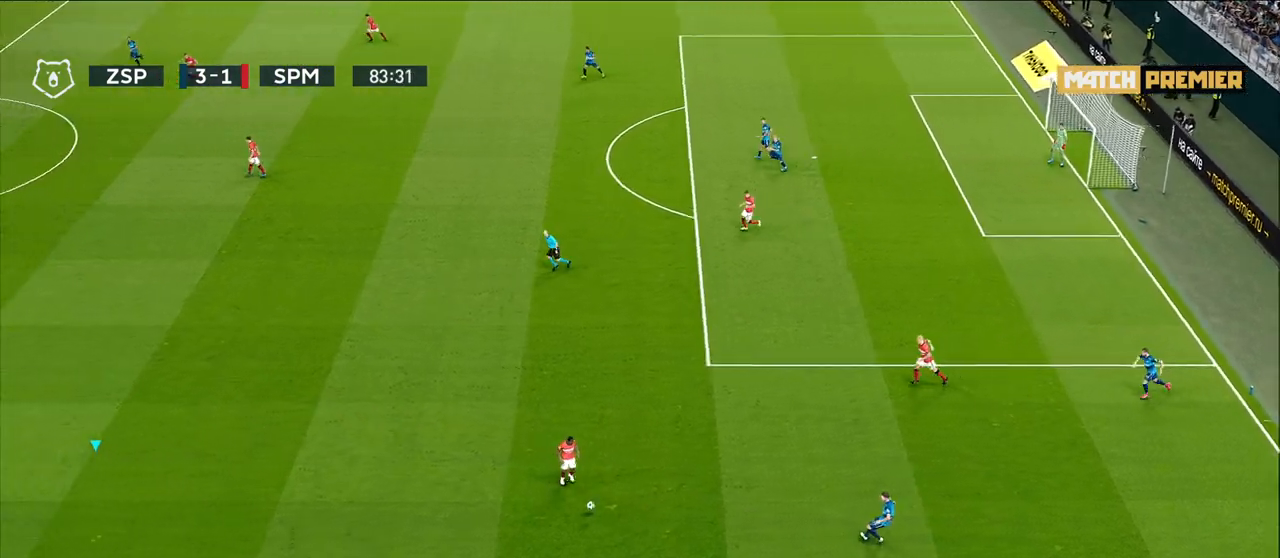
{"buttons": [], "left_stick": "up-right", "right_stick": "center", "events": [[17, "left_stick", "up-right"]]}
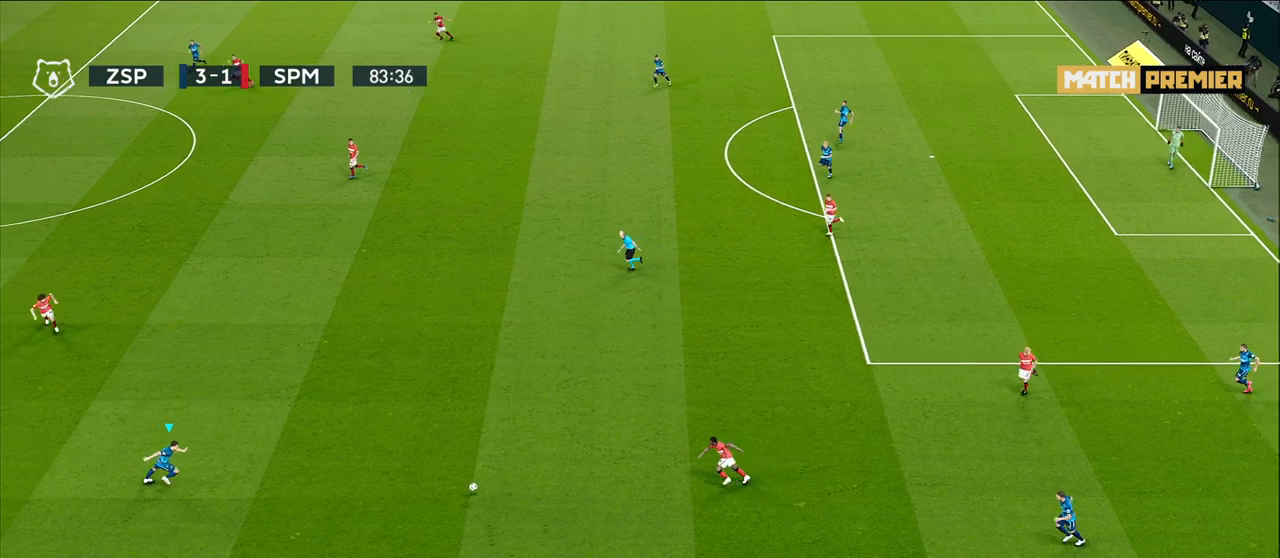
{"buttons": [], "left_stick": "left", "right_stick": "center", "events": [[100, "left_stick", "left"]]}
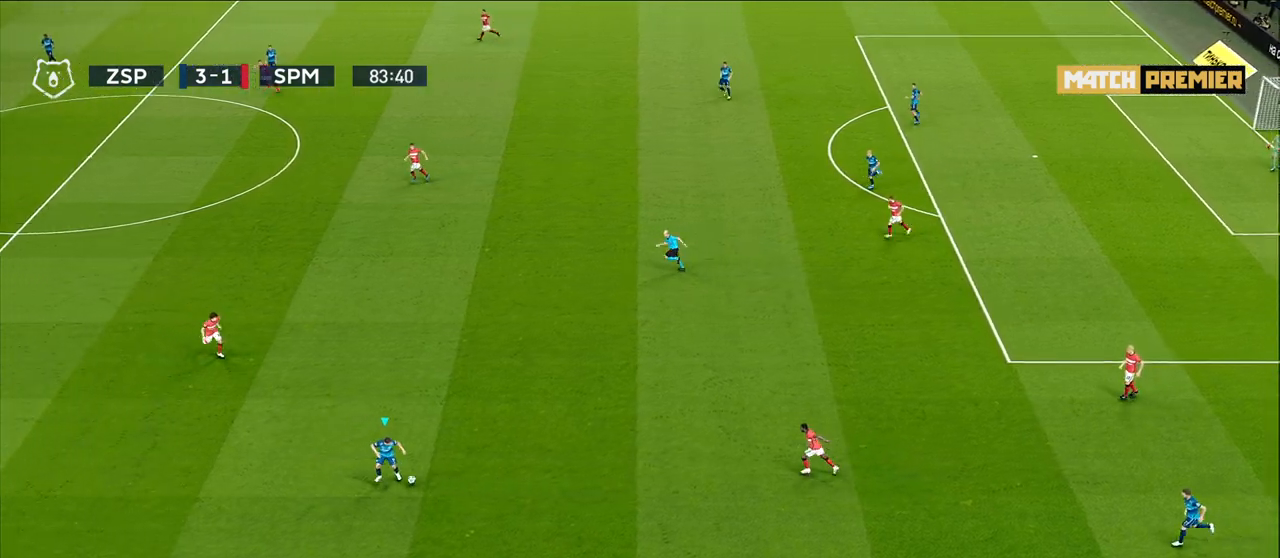
{"buttons": ["CROSS"], "left_stick": "left", "right_stick": "center", "events": [[500, "CROSS", "down"]]}
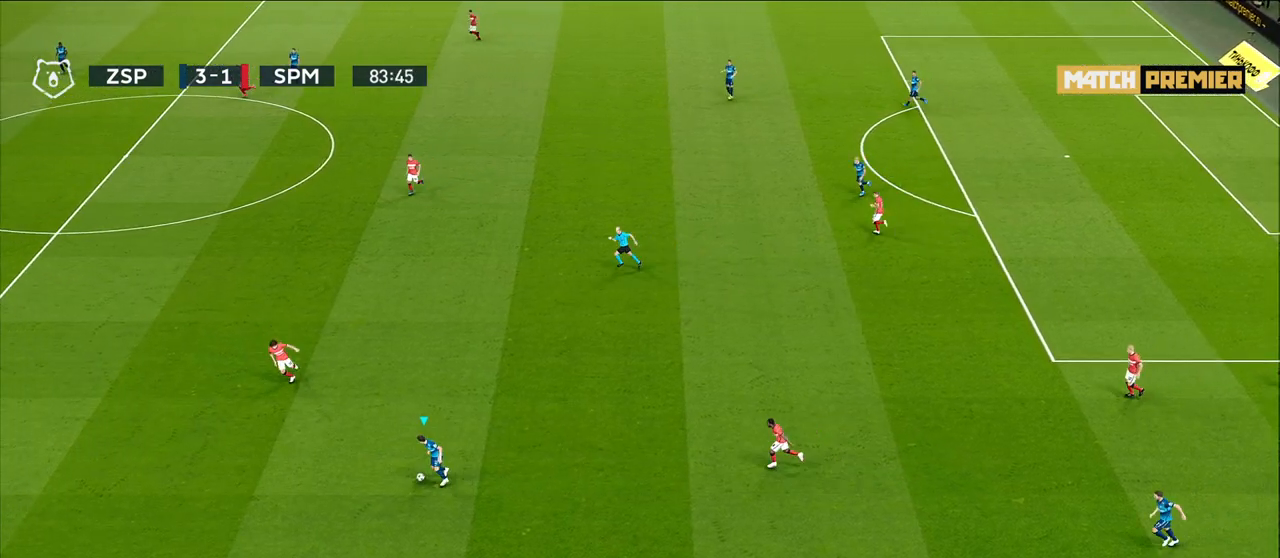
{"buttons": [], "left_stick": "center", "right_stick": "center", "events": [[100, "CROSS", "up"], [250, "left_stick", "center"]]}
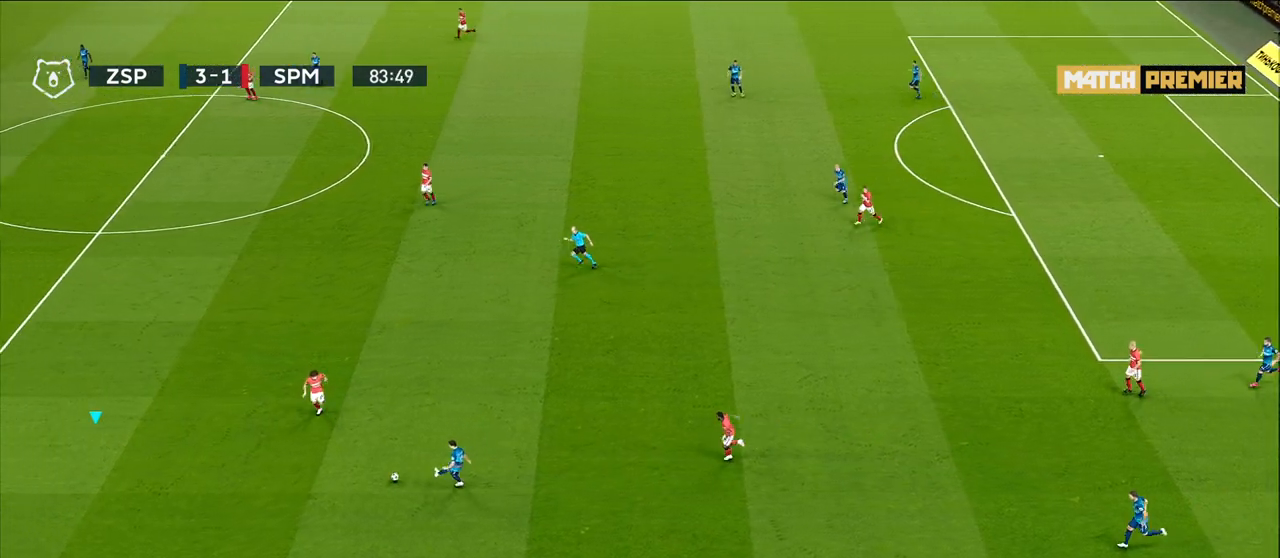
{"buttons": [], "left_stick": "up-right", "right_stick": "center", "events": [[233, "left_stick", "up-right"]]}
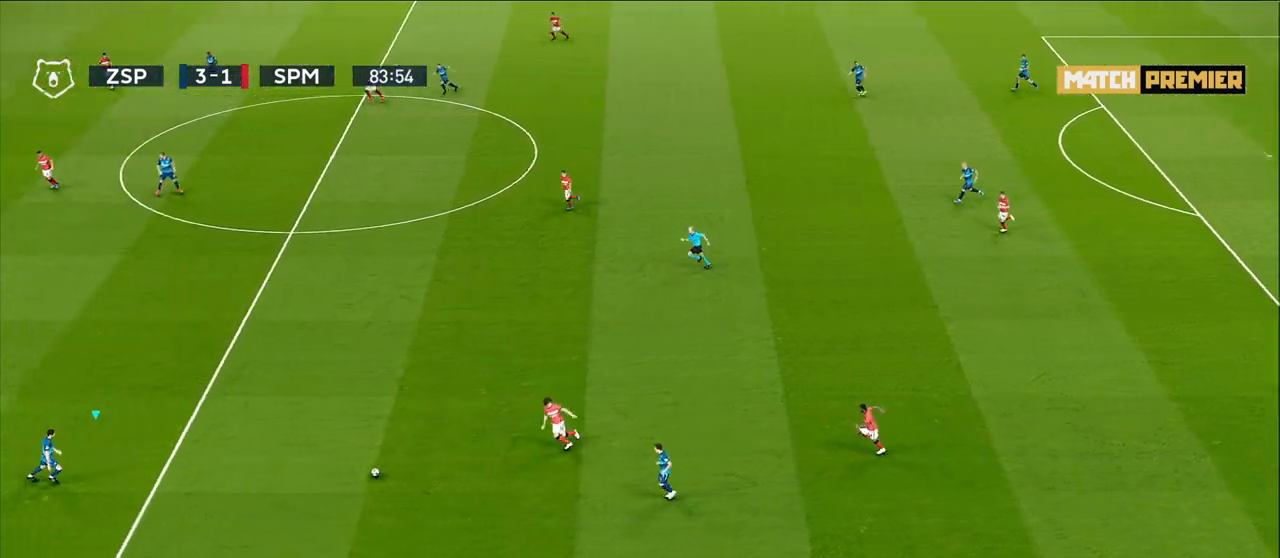
{"buttons": [], "left_stick": "up-left", "right_stick": "center", "events": [[383, "left_stick", "up"], [483, "left_stick", "up-left"]]}
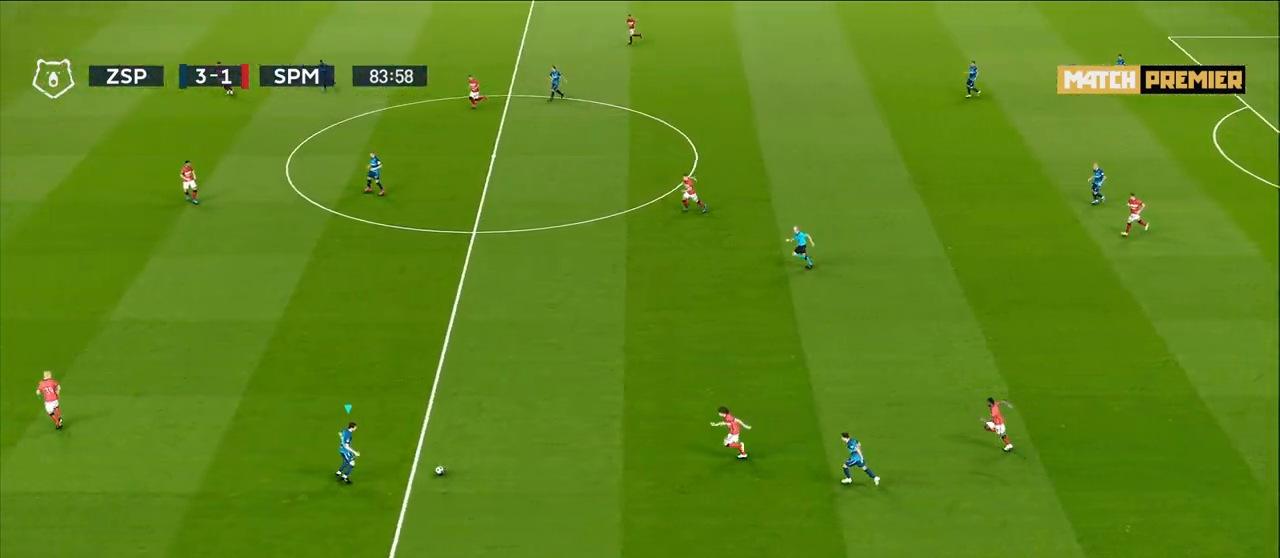
{"buttons": ["R1"], "left_stick": "up-left", "right_stick": "center", "events": [[500, "R1", "down"]]}
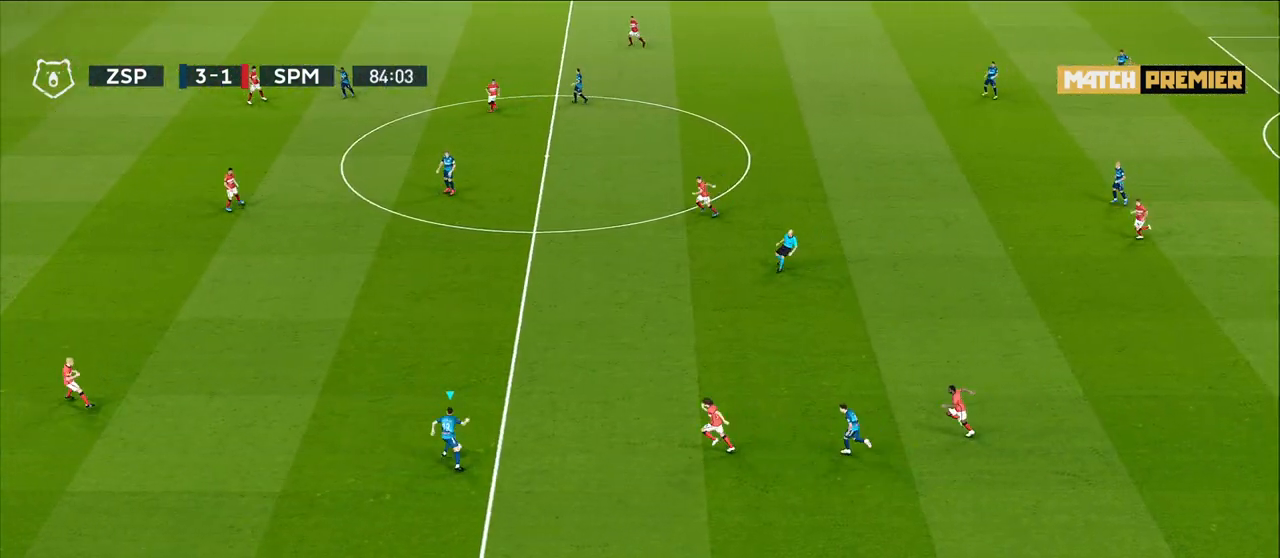
{"buttons": ["R1"], "left_stick": "up-left", "right_stick": "center", "events": []}
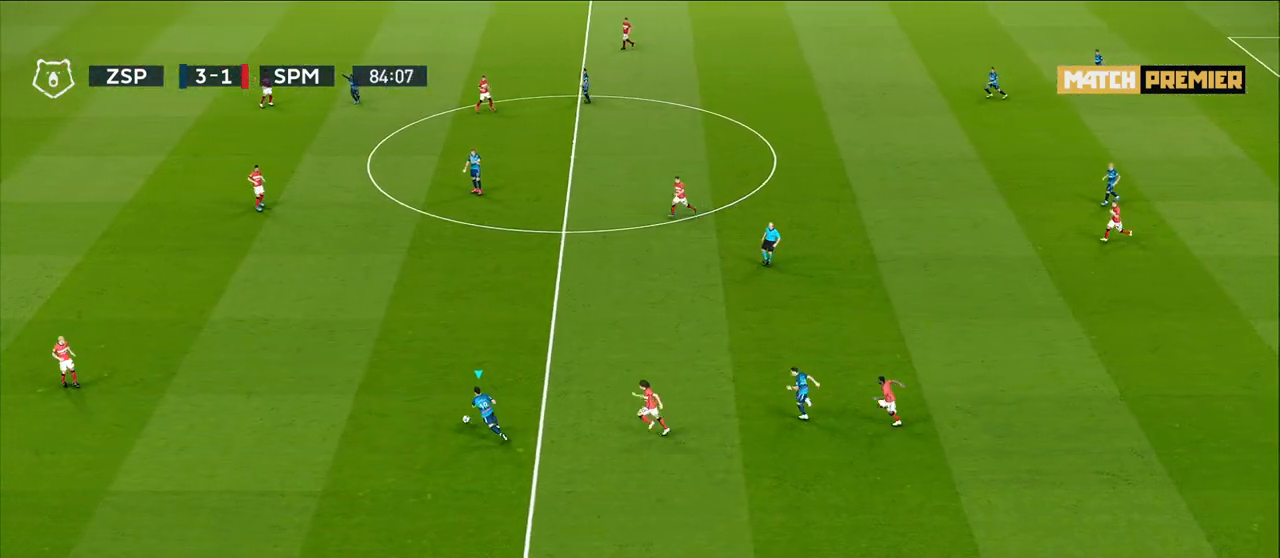
{"buttons": ["R1"], "left_stick": "up-left", "right_stick": "center", "events": []}
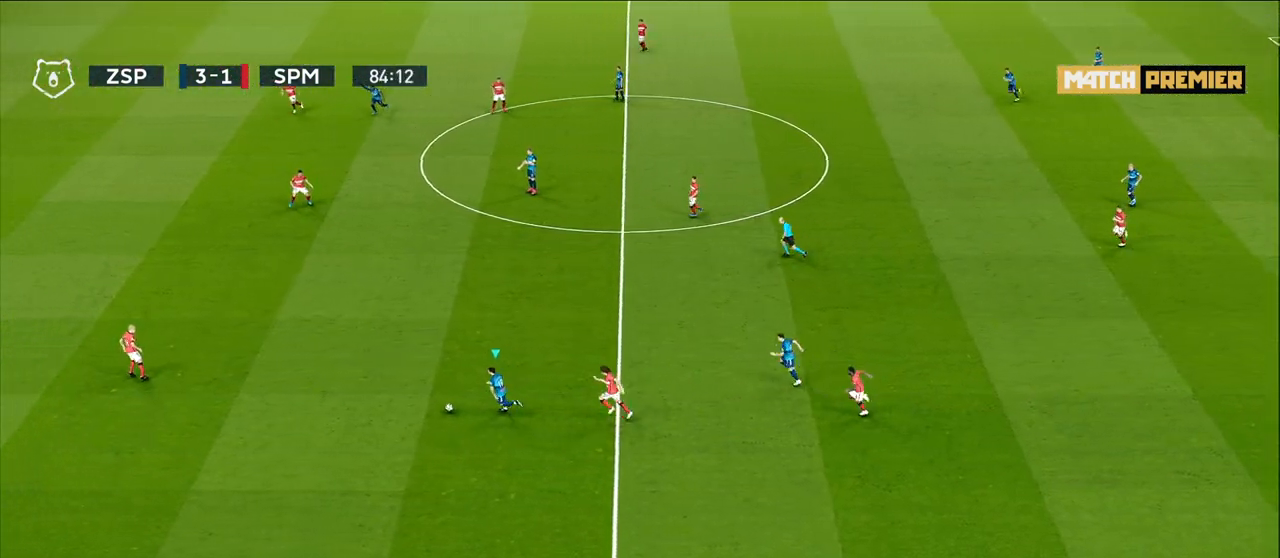
{"buttons": [], "left_stick": "up-left", "right_stick": "center", "events": [[150, "R1", "up"]]}